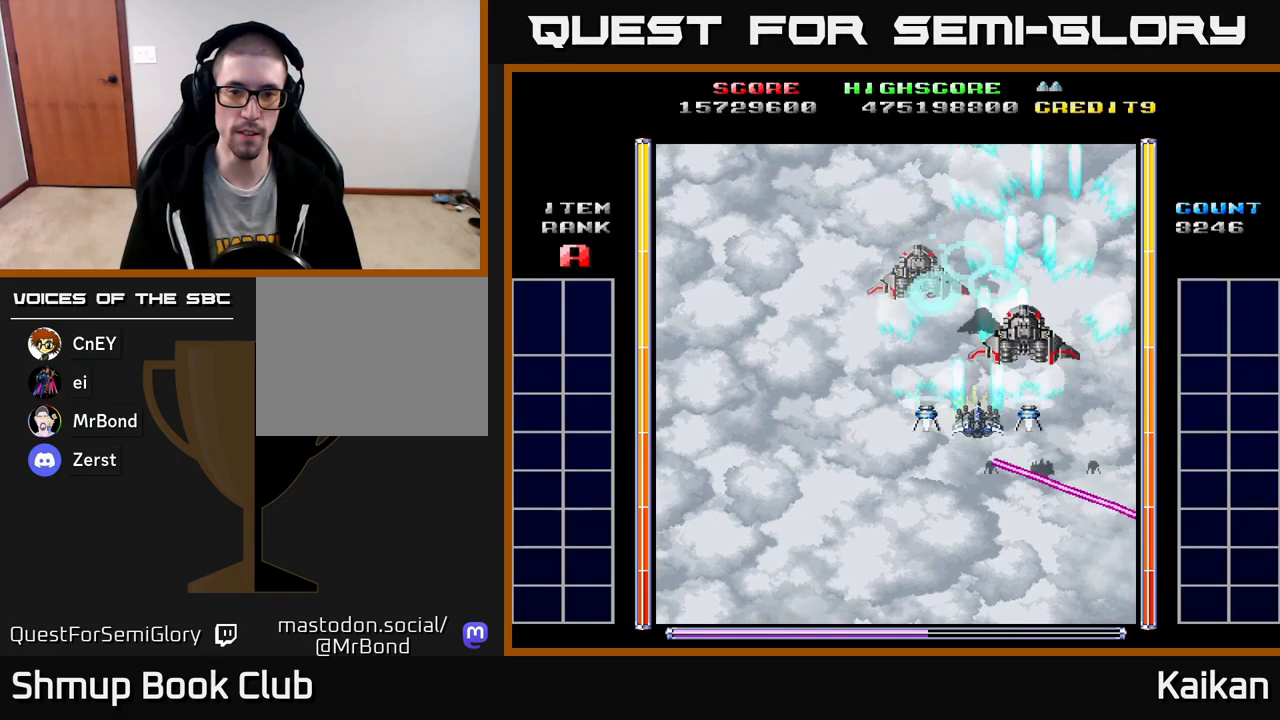
Gameplay with a controller (Xbox layout); each line is a JSON object with the inputs held at the frame after it. "events" lists button and stick changes between this image and that frame as [ms after this image, input, new state], when the widget could be followed in between. Not read: right_stick.
{"buttons": ["A", "DPAD_DOWN", "DPAD_RIGHT"], "left_stick": "up-left", "events": [[150, "DPAD_DOWN", "down"], [183, "DPAD_LEFT", "up"], [233, "DPAD_RIGHT", "down"]]}
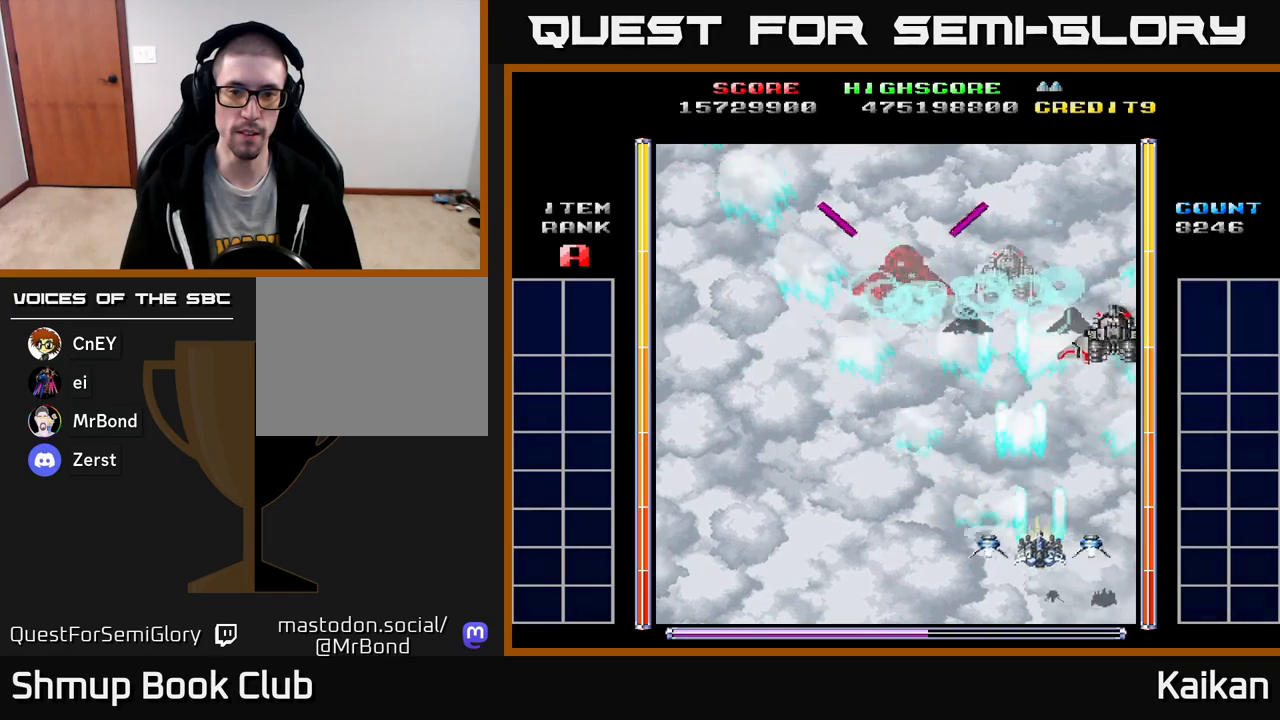
{"buttons": ["A", "DPAD_DOWN", "DPAD_RIGHT"], "left_stick": "up-left", "events": [[117, "DPAD_DOWN", "up"], [283, "DPAD_DOWN", "down"], [367, "DPAD_RIGHT", "up"], [450, "DPAD_RIGHT", "down"]]}
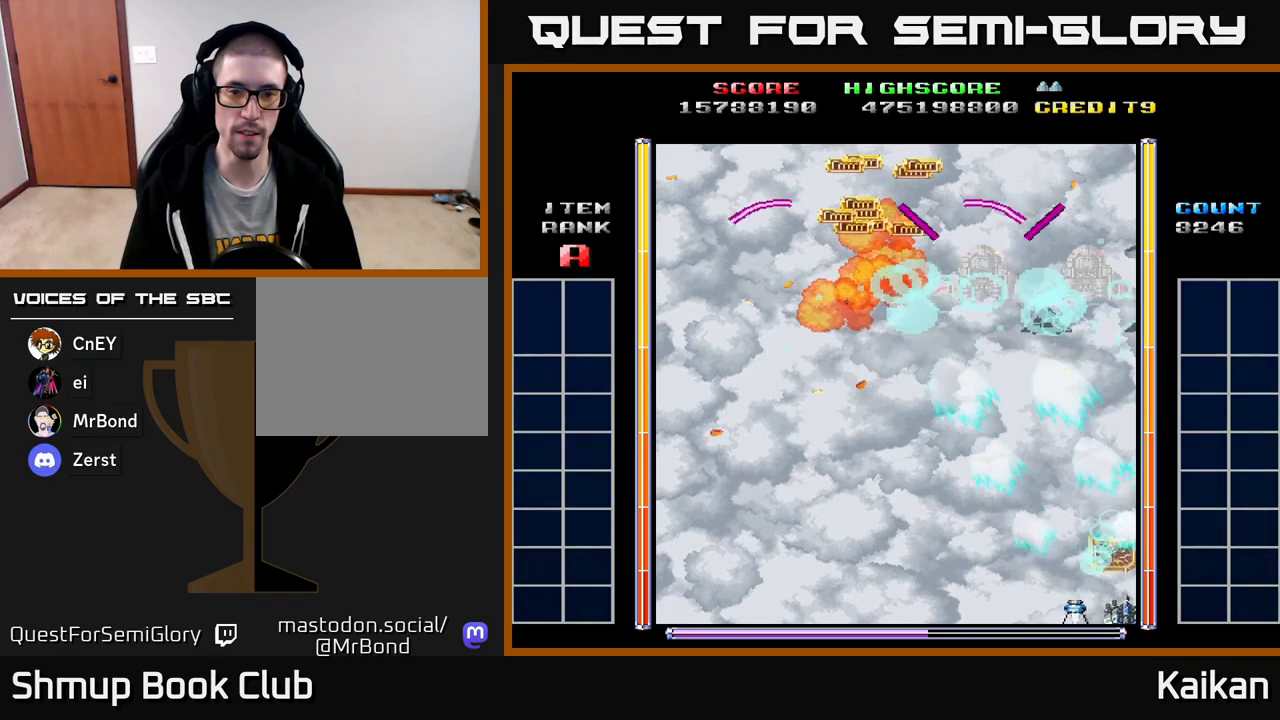
{"buttons": ["A", "DPAD_RIGHT"], "left_stick": "up-left", "events": [[200, "DPAD_RIGHT", "up"], [233, "DPAD_DOWN", "up"], [317, "DPAD_LEFT", "down"], [333, "DPAD_UP", "down"], [450, "DPAD_LEFT", "up"], [450, "DPAD_UP", "up"], [467, "DPAD_RIGHT", "down"]]}
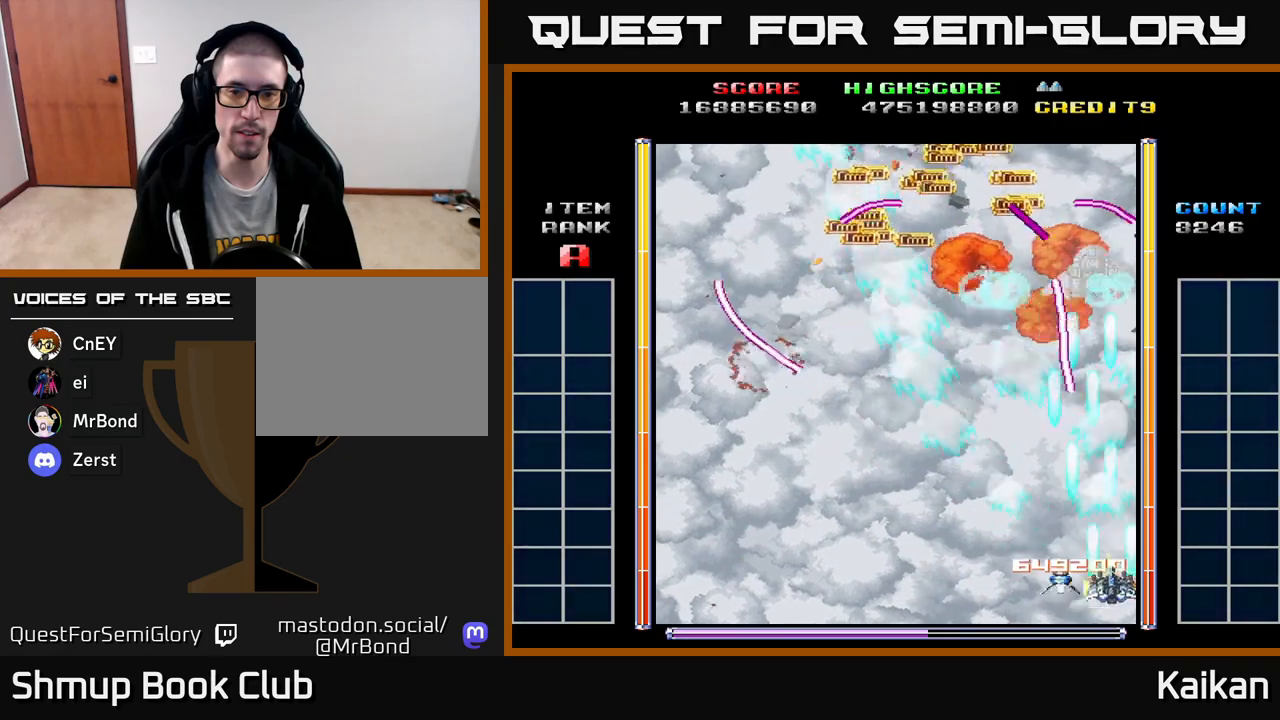
{"buttons": ["DPAD_LEFT"], "left_stick": "up-left", "events": [[33, "DPAD_DOWN", "down"], [100, "DPAD_RIGHT", "up"], [233, "DPAD_DOWN", "up"], [233, "DPAD_LEFT", "down"], [383, "A", "up"]]}
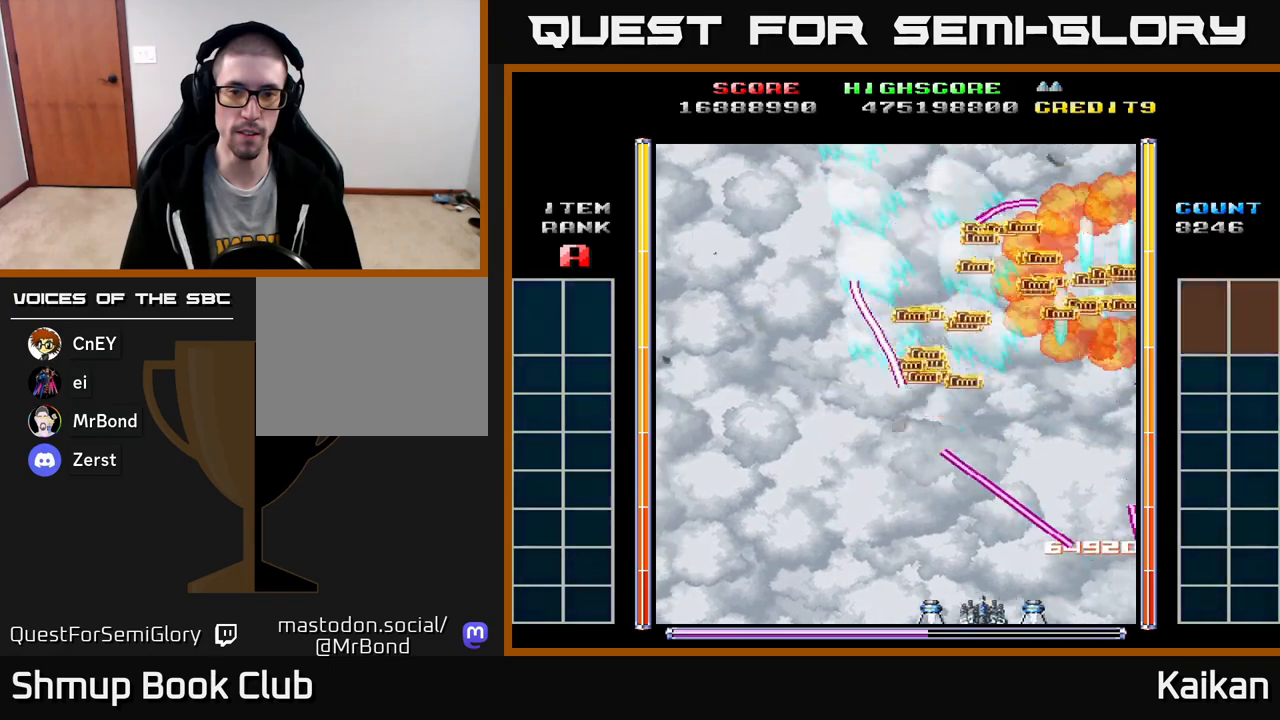
{"buttons": ["DPAD_UP", "DPAD_LEFT"], "left_stick": "up-left", "events": [[183, "DPAD_UP", "down"]]}
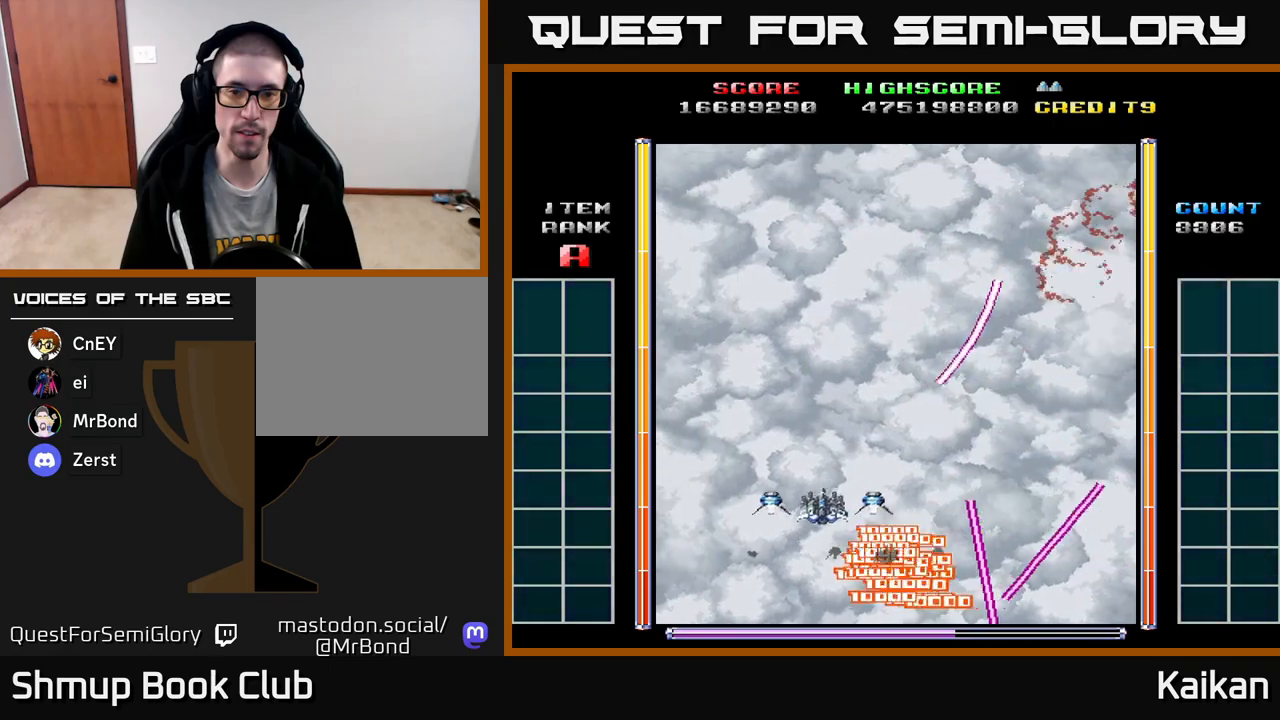
{"buttons": ["DPAD_UP"], "left_stick": "up-left", "events": [[417, "DPAD_LEFT", "up"]]}
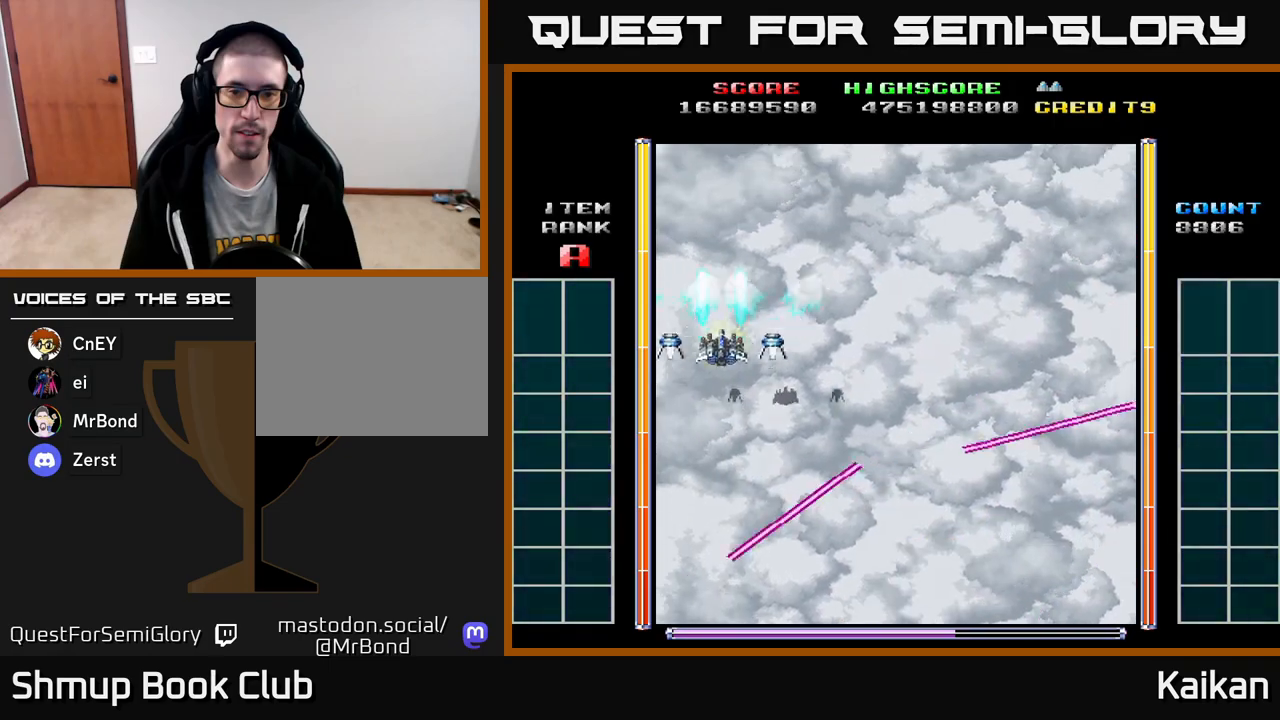
{"buttons": ["A", "DPAD_DOWN", "DPAD_RIGHT"], "left_stick": "up-left", "events": [[17, "A", "down"], [67, "DPAD_RIGHT", "down"], [133, "DPAD_UP", "up"], [250, "A", "up"], [283, "A", "down"], [500, "DPAD_DOWN", "down"]]}
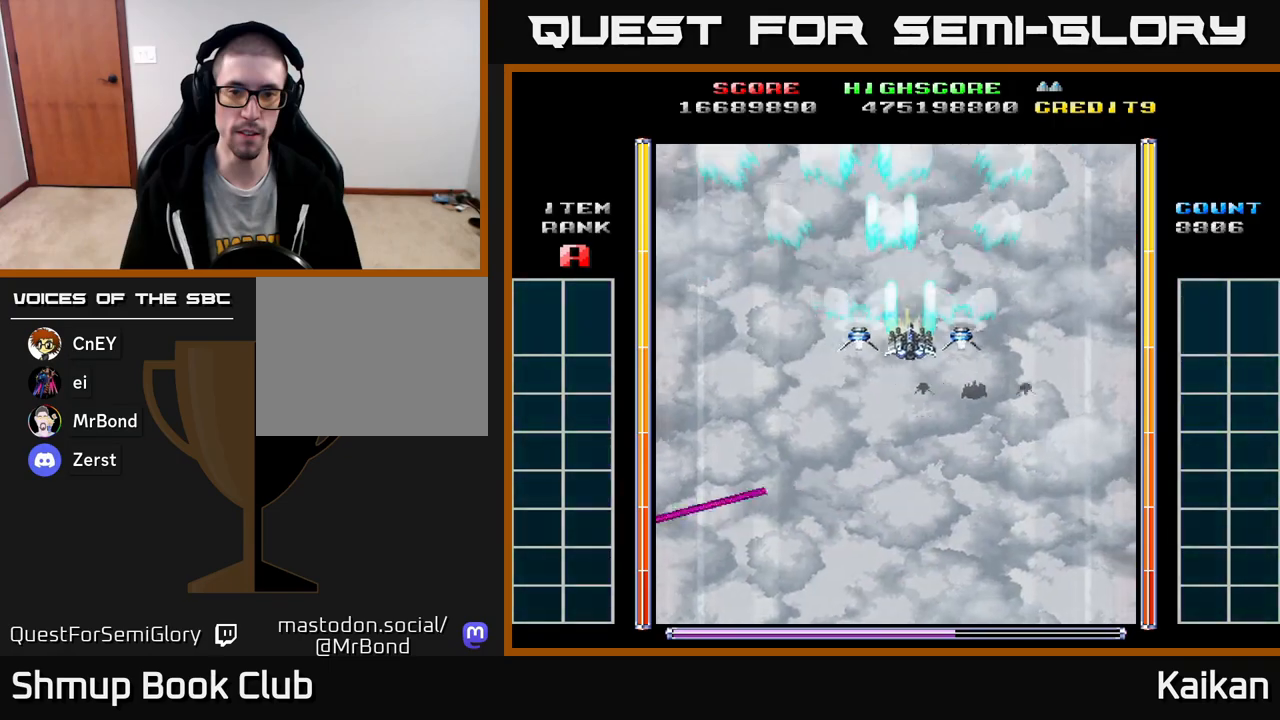
{"buttons": ["A", "DPAD_DOWN"], "left_stick": "up-left", "events": [[67, "DPAD_RIGHT", "up"]]}
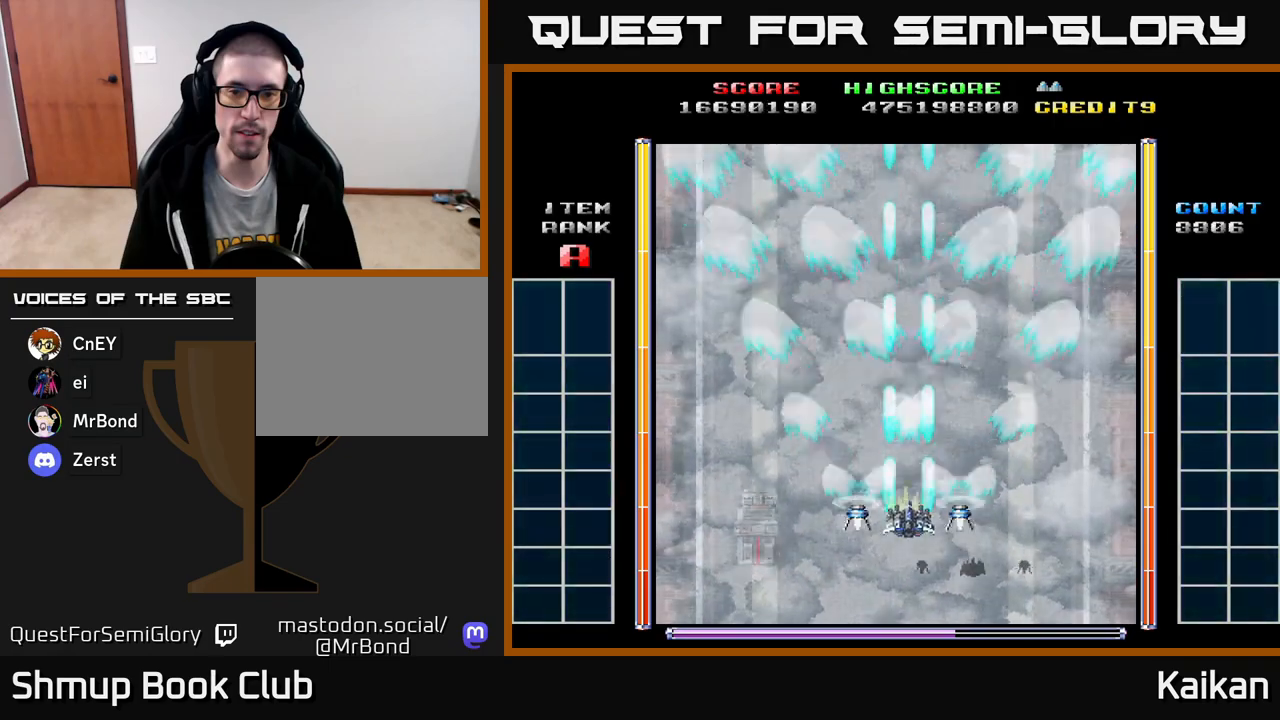
{"buttons": ["A"], "left_stick": "up-left", "events": [[17, "DPAD_DOWN", "up"]]}
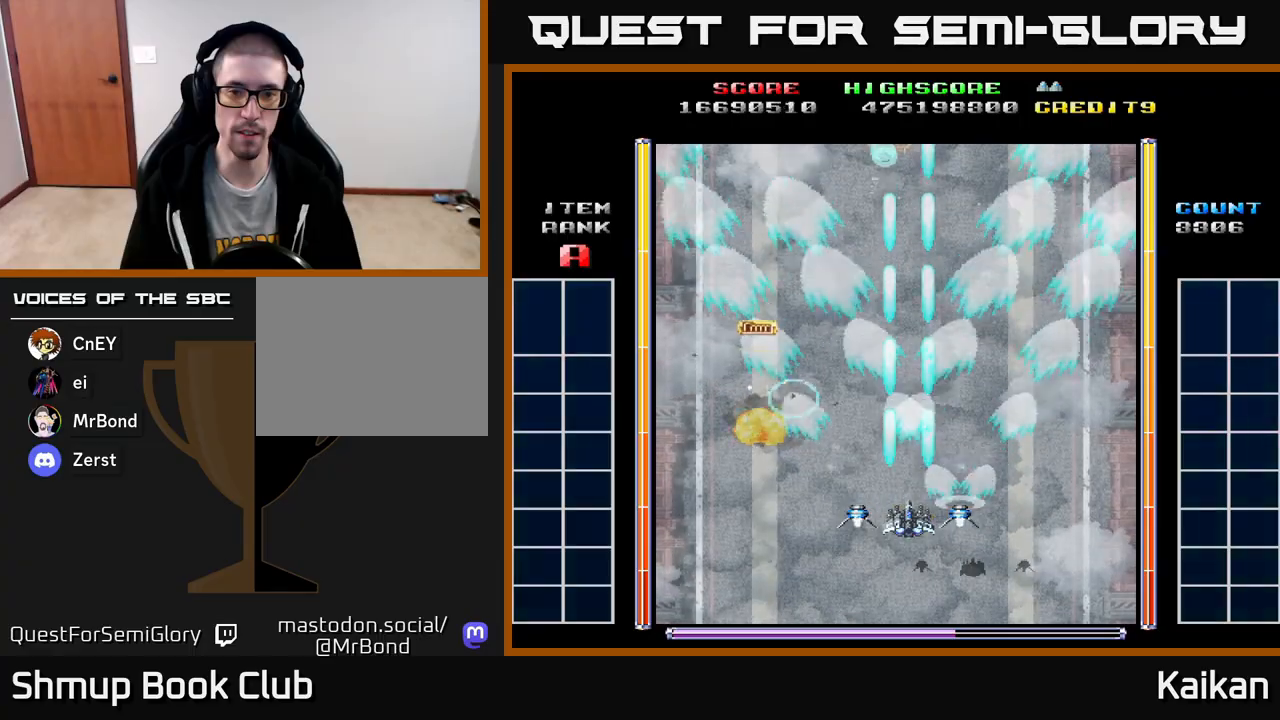
{"buttons": ["A"], "left_stick": "up-left", "events": []}
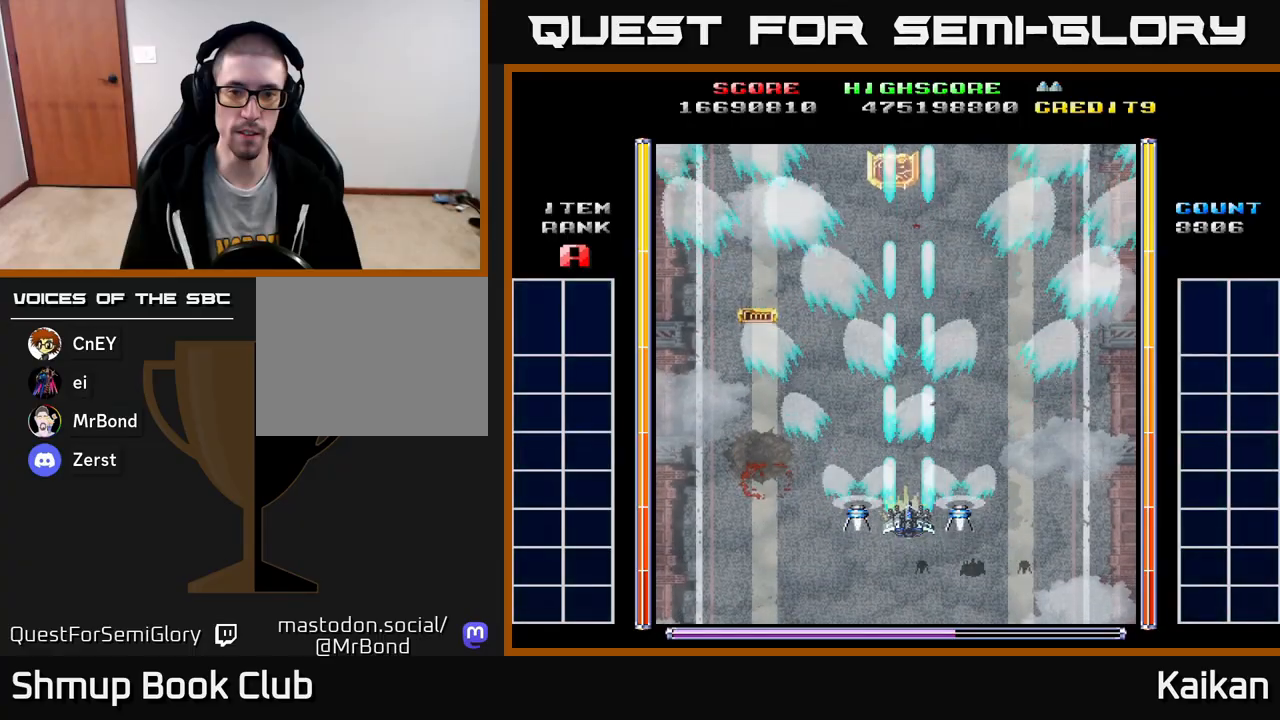
{"buttons": ["A", "DPAD_LEFT"], "left_stick": "up-left", "events": [[417, "DPAD_LEFT", "down"]]}
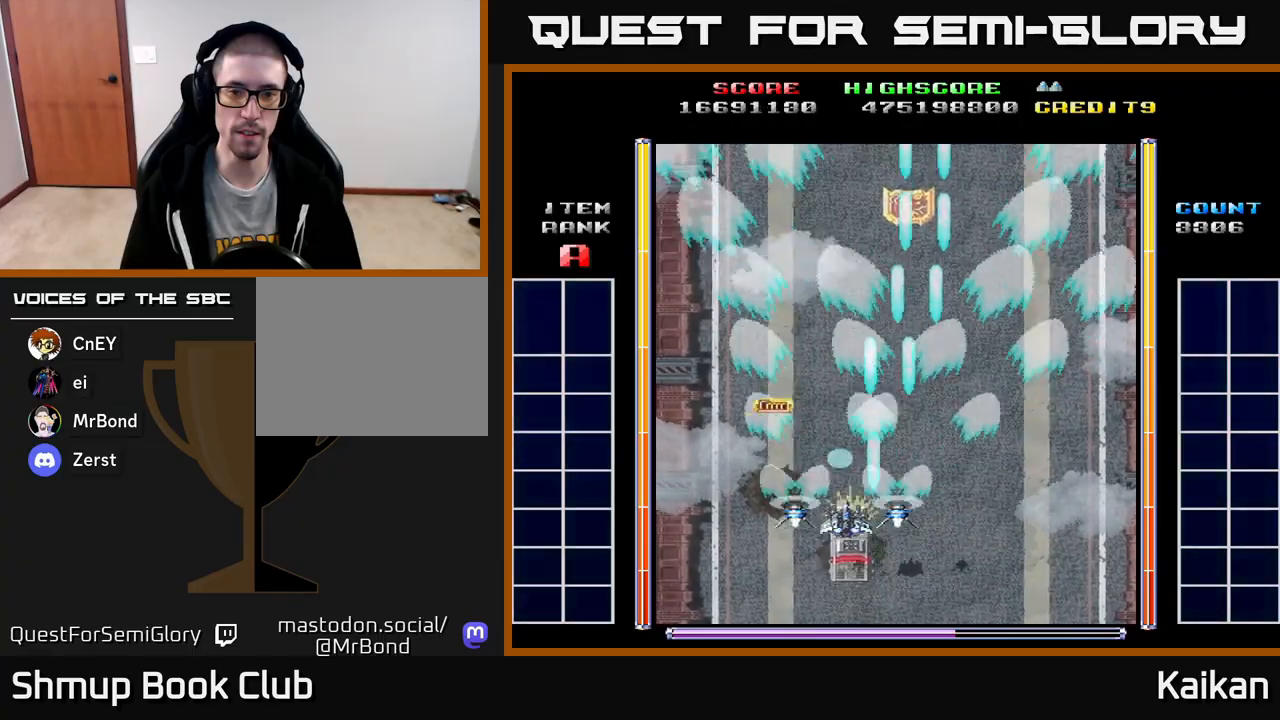
{"buttons": ["A", "DPAD_RIGHT"], "left_stick": "up-left", "events": [[200, "DPAD_UP", "down"], [217, "DPAD_LEFT", "up"], [233, "DPAD_UP", "up"], [267, "DPAD_RIGHT", "down"]]}
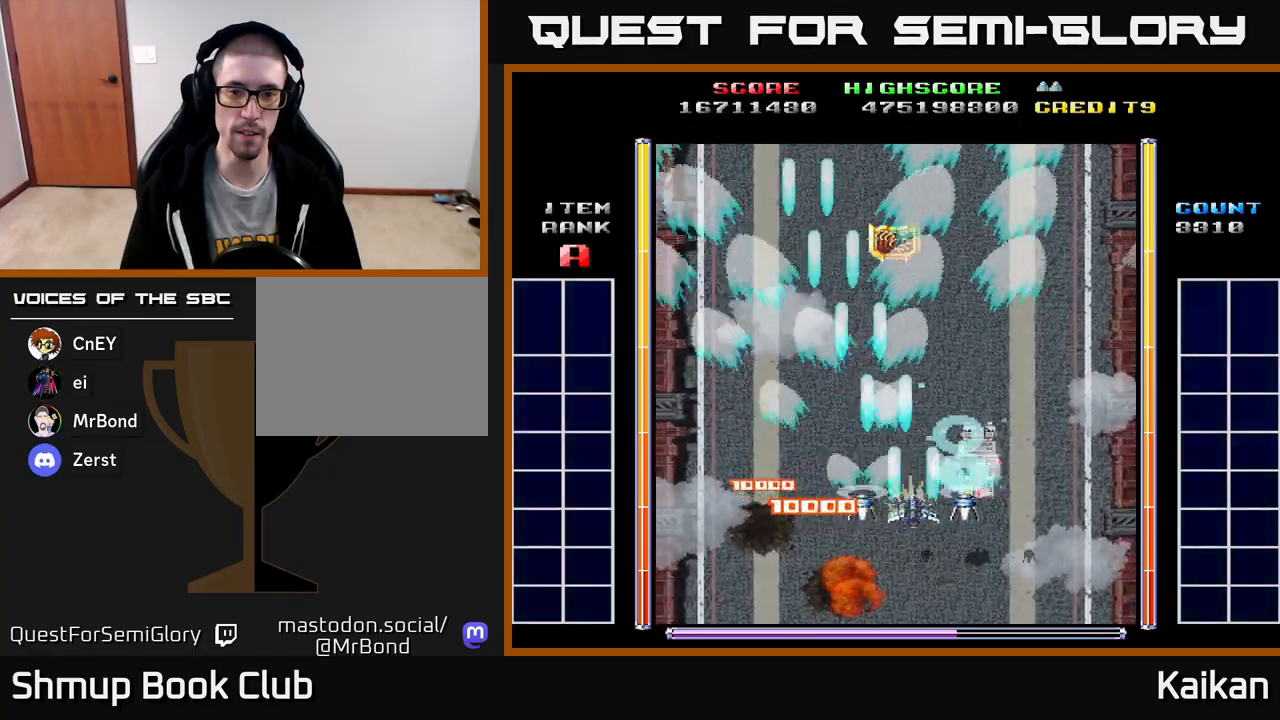
{"buttons": ["A", "DPAD_UP"], "left_stick": "up-left", "events": [[200, "DPAD_RIGHT", "up"], [200, "DPAD_UP", "down"]]}
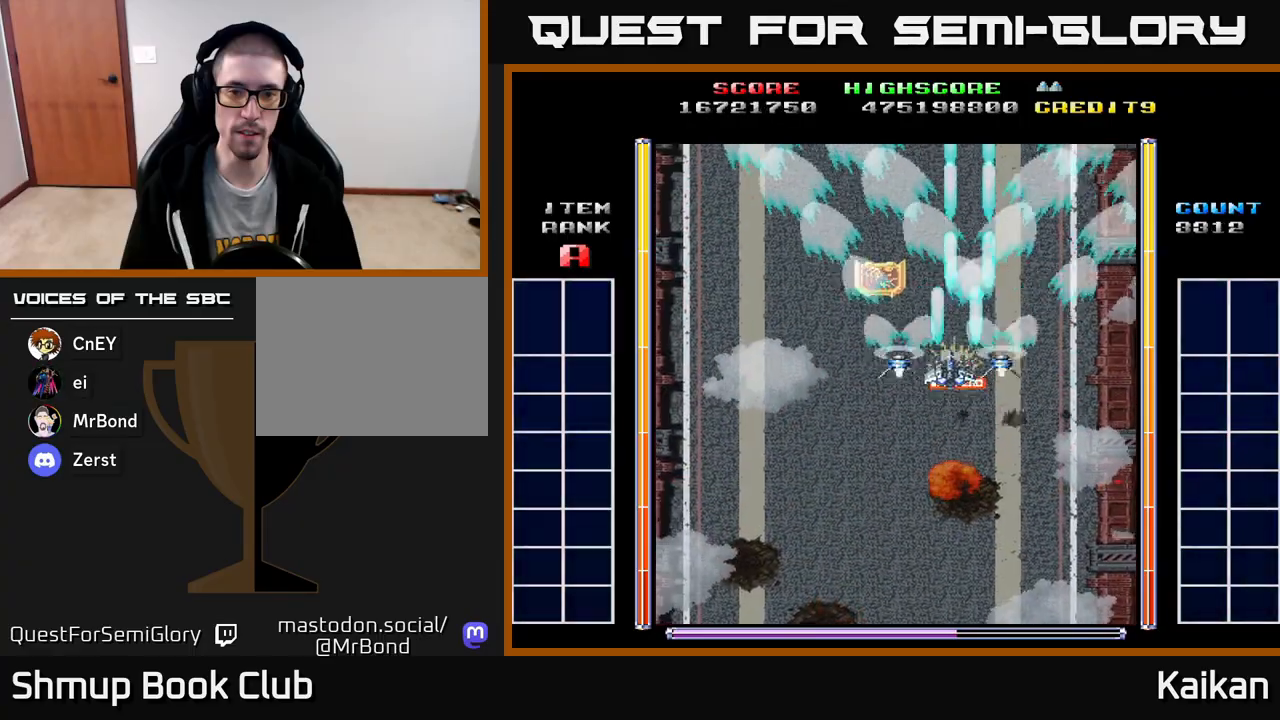
{"buttons": ["A", "DPAD_DOWN"], "left_stick": "up-left", "events": [[17, "DPAD_LEFT", "down"], [67, "DPAD_UP", "up"], [217, "DPAD_LEFT", "up"], [300, "DPAD_UP", "down"], [467, "DPAD_UP", "up"], [500, "DPAD_DOWN", "down"]]}
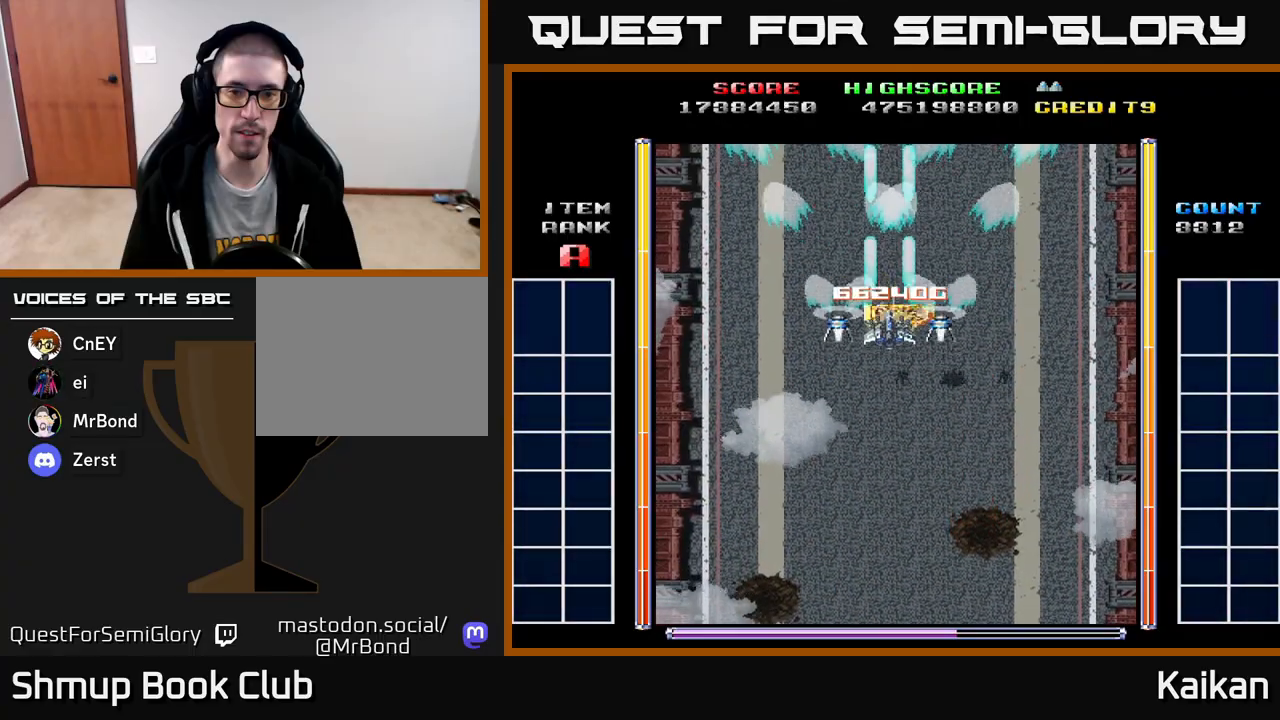
{"buttons": ["A", "DPAD_DOWN"], "left_stick": "up-left", "events": []}
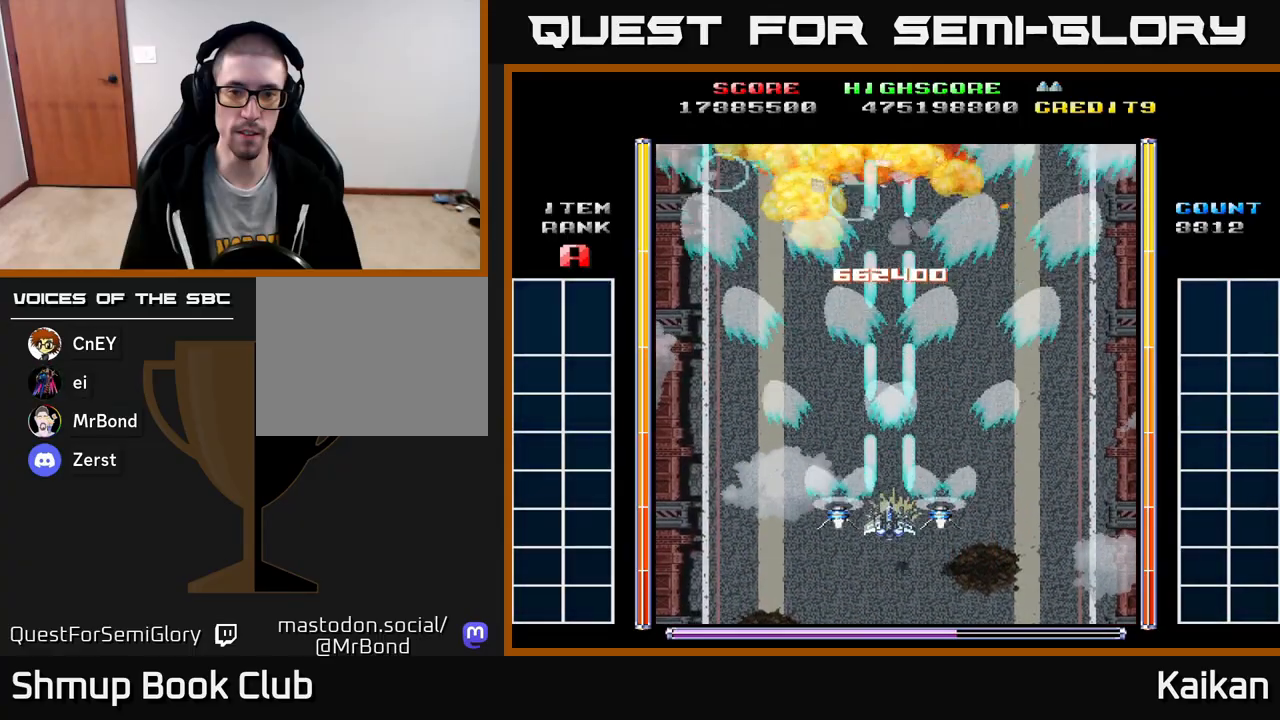
{"buttons": ["A"], "left_stick": "up-left", "events": [[50, "DPAD_DOWN", "up"]]}
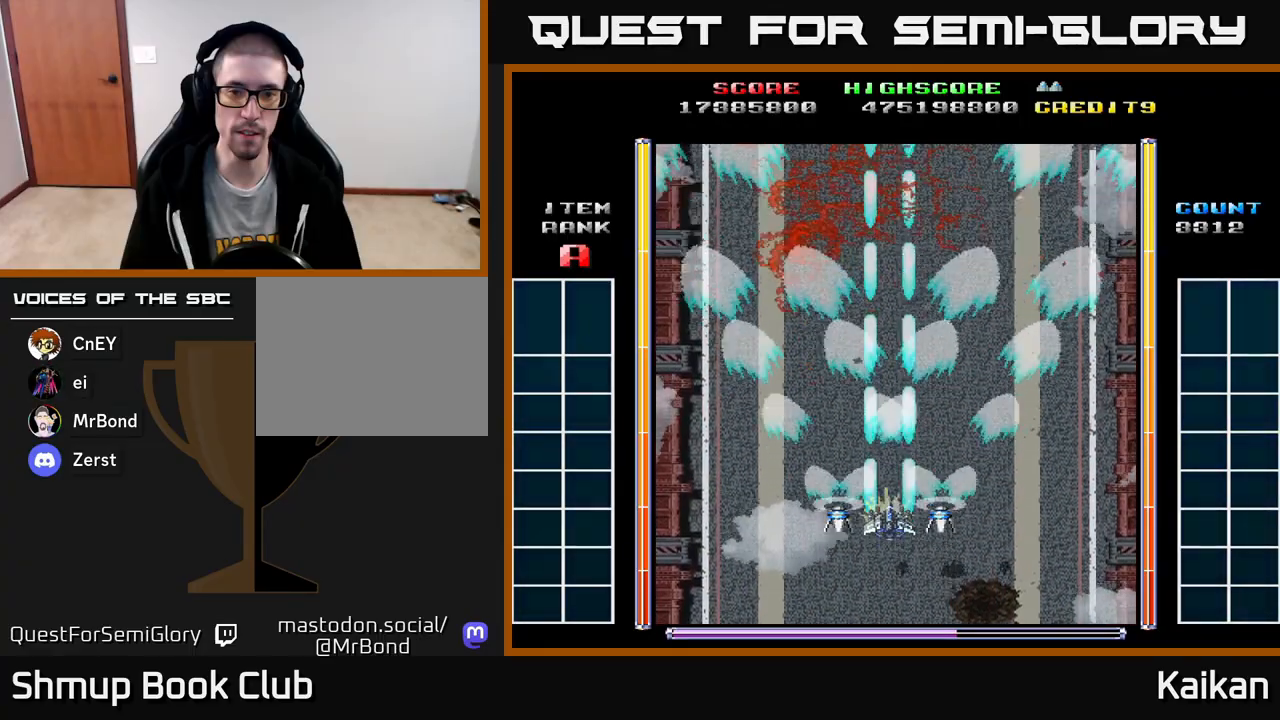
{"buttons": ["A"], "left_stick": "up-left", "events": []}
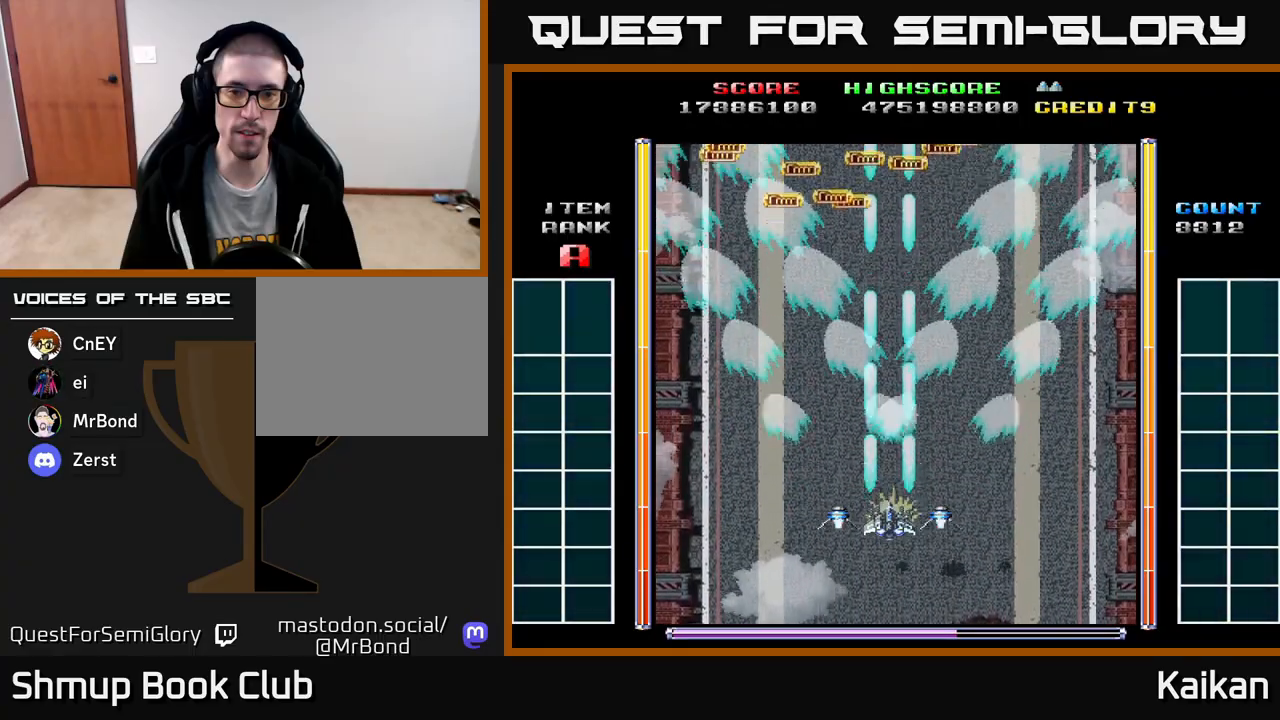
{"buttons": [], "left_stick": "up-left", "events": [[417, "A", "up"]]}
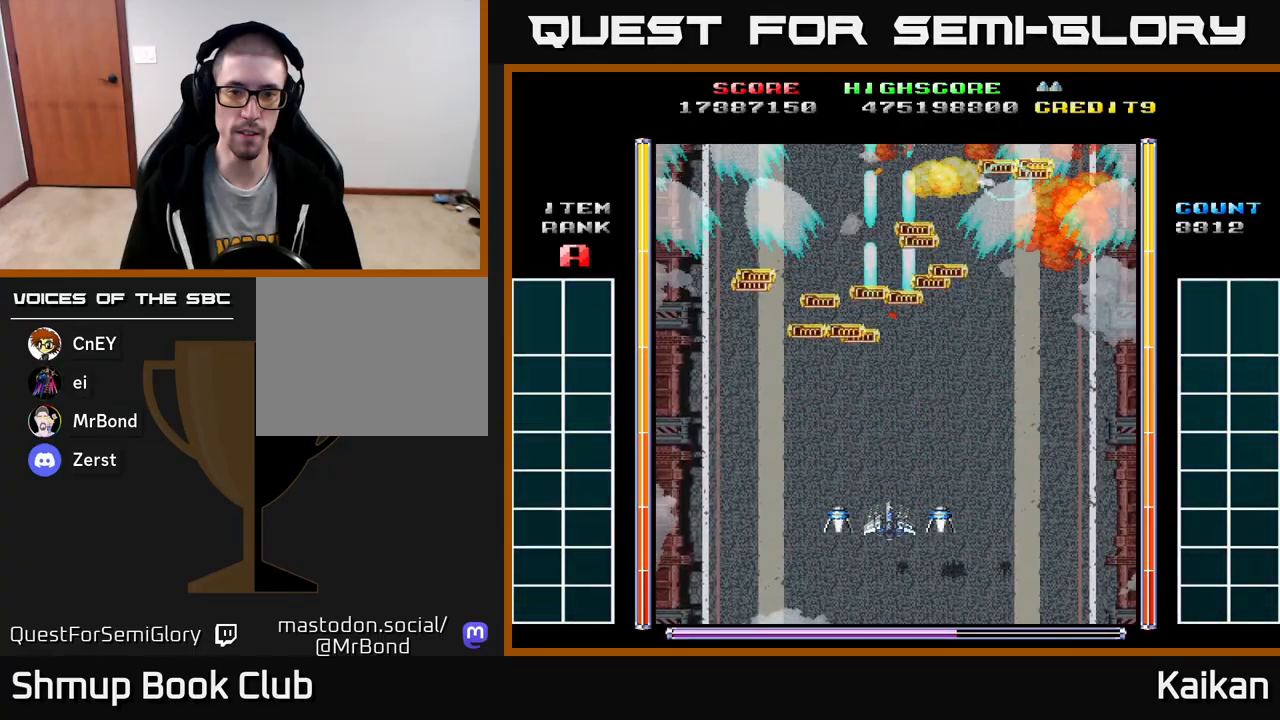
{"buttons": [], "left_stick": "center", "events": [[133, "left_stick", "center"]]}
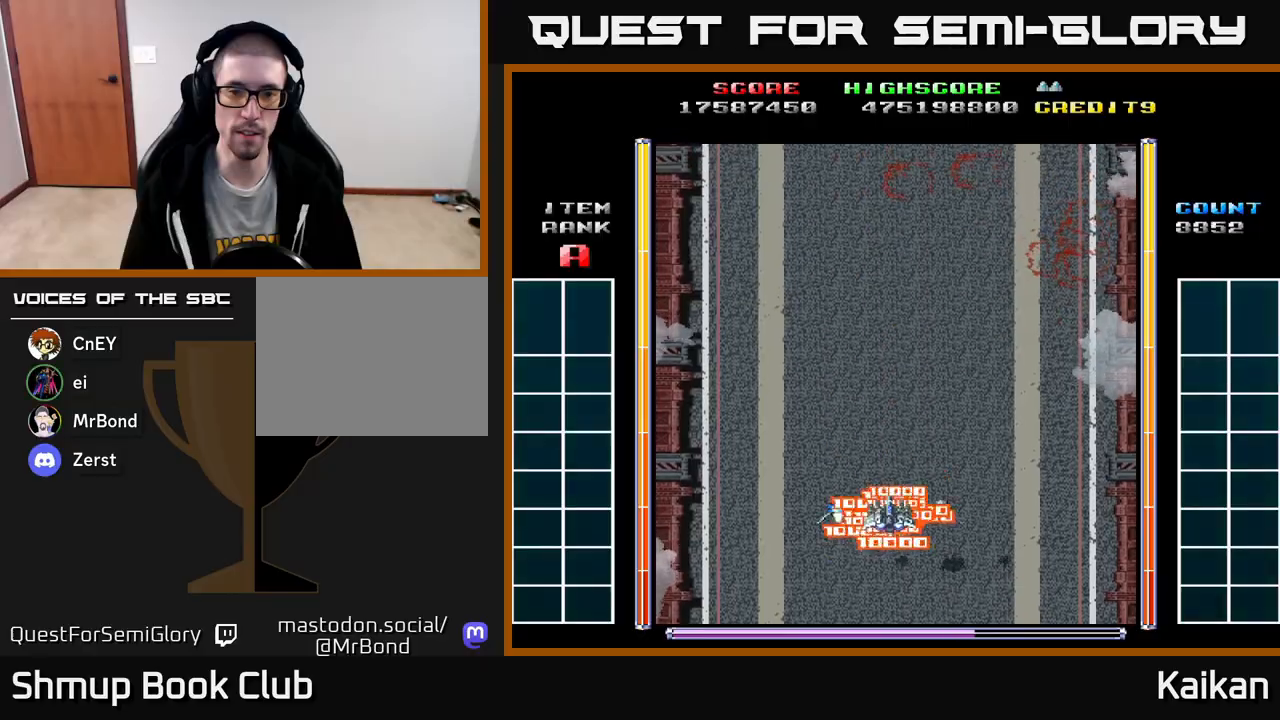
{"buttons": ["A", "DPAD_LEFT"], "left_stick": "center", "events": [[67, "DPAD_UP", "down"], [150, "A", "down"], [183, "DPAD_UP", "up"], [217, "DPAD_LEFT", "down"], [300, "DPAD_DOWN", "down"], [300, "DPAD_LEFT", "up"], [450, "DPAD_LEFT", "down"], [483, "DPAD_DOWN", "up"]]}
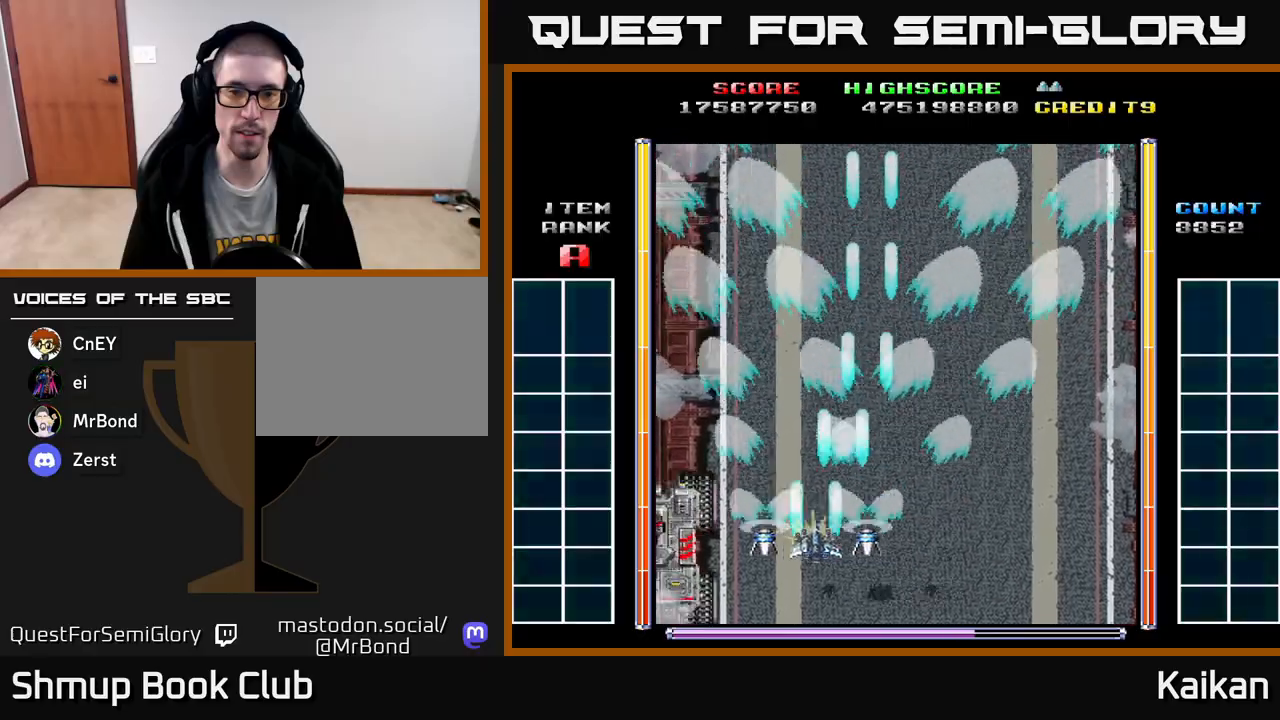
{"buttons": ["A", "X", "DPAD_RIGHT"], "left_stick": "center", "events": [[167, "DPAD_LEFT", "up"], [217, "DPAD_UP", "down"], [367, "DPAD_UP", "up"], [417, "X", "down"], [483, "DPAD_RIGHT", "down"]]}
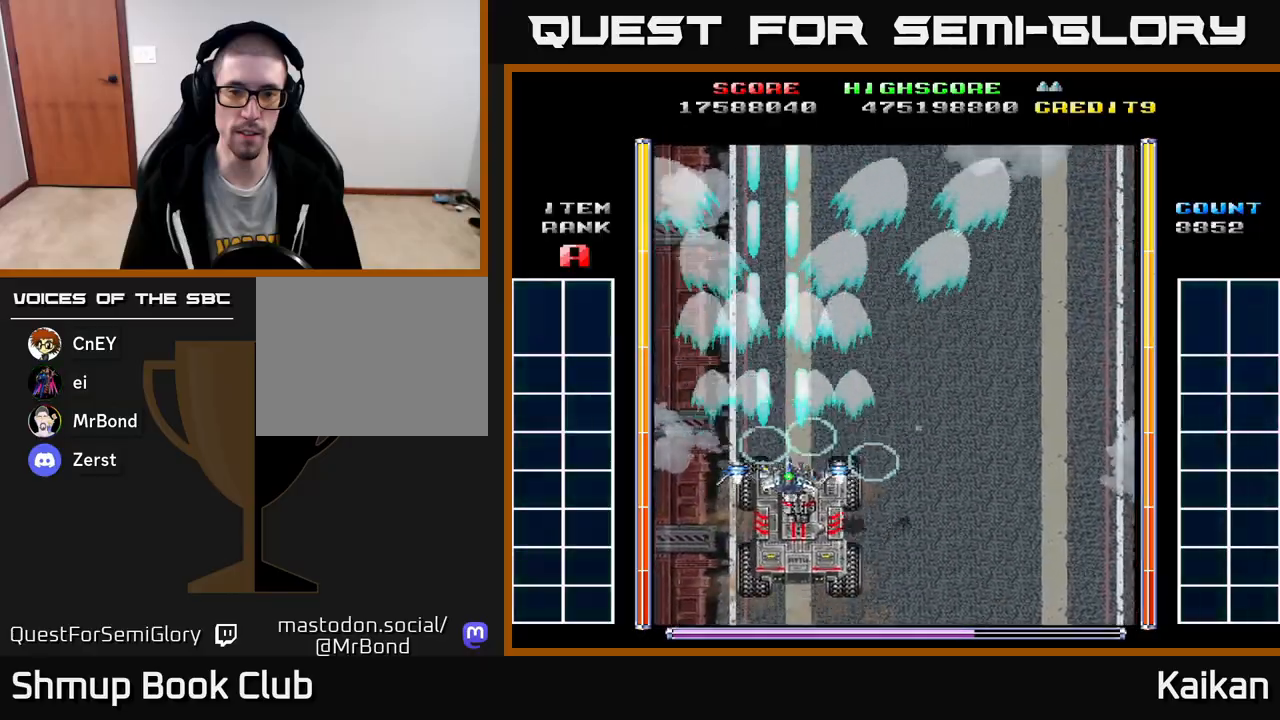
{"buttons": ["A", "X", "DPAD_UP"], "left_stick": "center", "events": [[33, "DPAD_UP", "down"], [67, "DPAD_RIGHT", "up"], [167, "DPAD_RIGHT", "down"], [233, "DPAD_RIGHT", "up"]]}
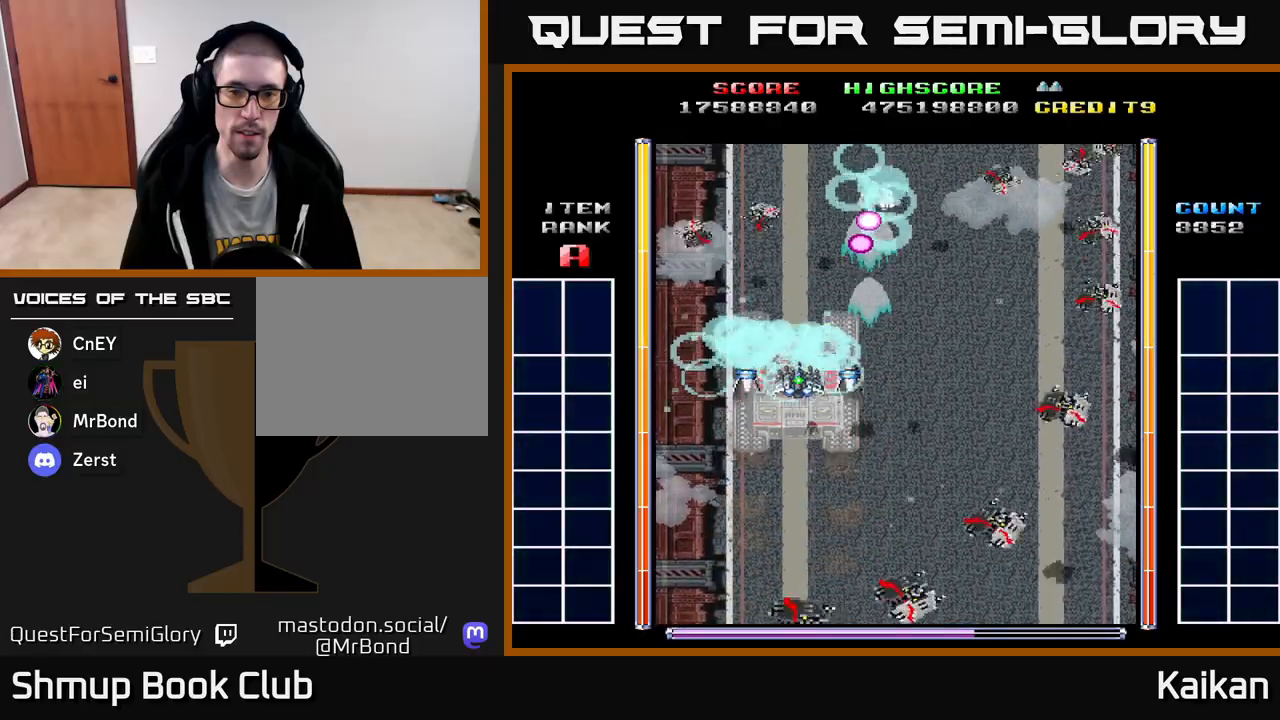
{"buttons": ["A", "DPAD_DOWN", "DPAD_RIGHT"], "left_stick": "center", "events": [[50, "DPAD_UP", "up"], [67, "DPAD_RIGHT", "down"], [100, "DPAD_DOWN", "down"], [167, "X", "up"]]}
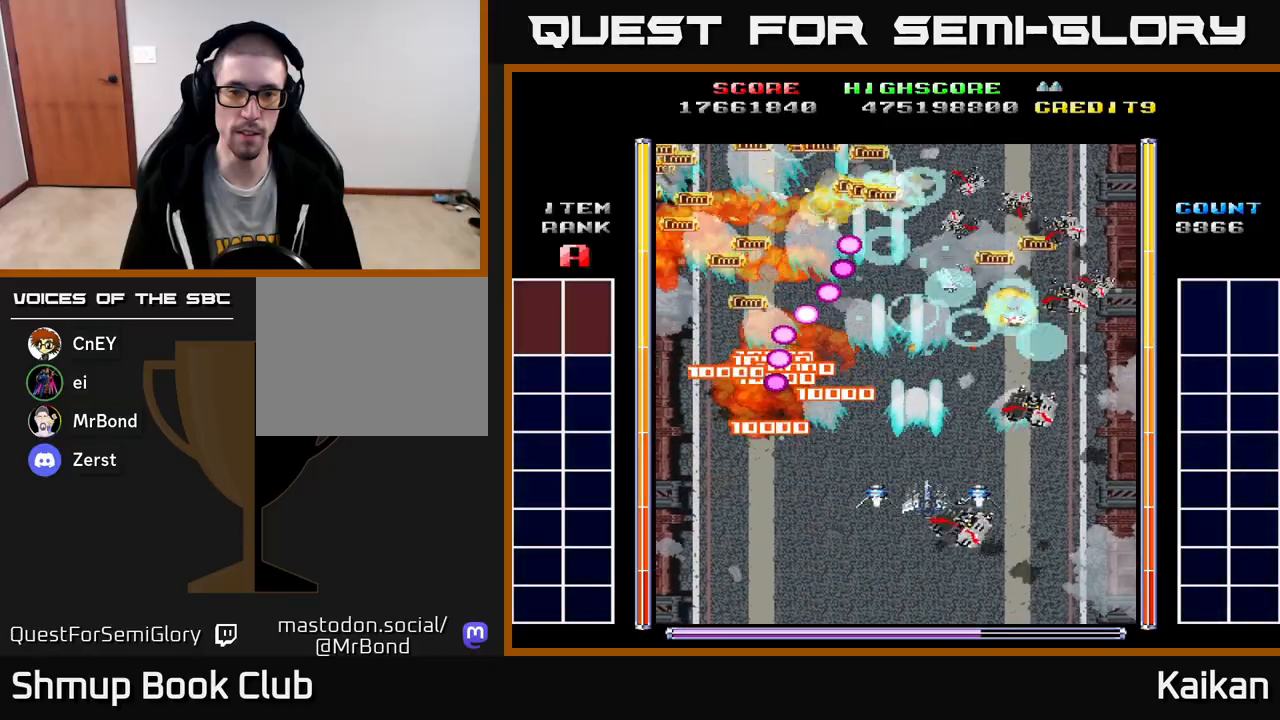
{"buttons": ["DPAD_UP", "DPAD_RIGHT"], "left_stick": "center", "events": [[300, "DPAD_DOWN", "up"], [433, "A", "up"], [467, "DPAD_UP", "down"]]}
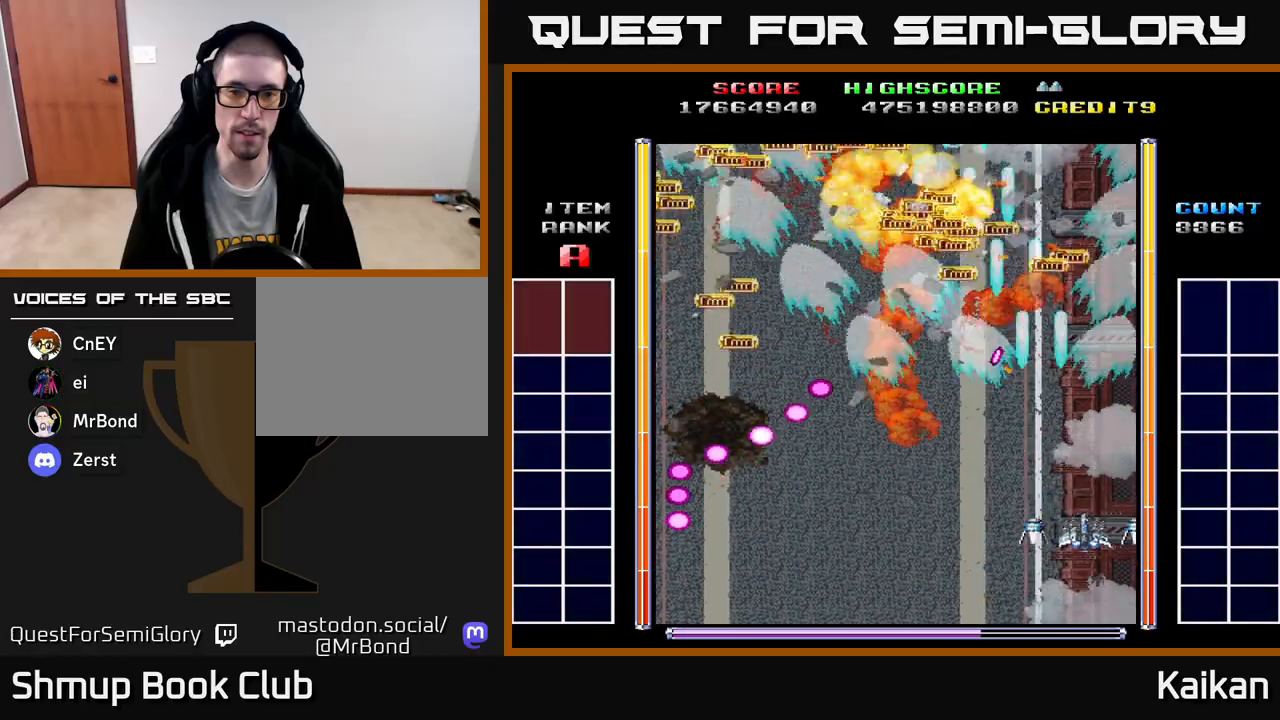
{"buttons": ["DPAD_DOWN", "DPAD_LEFT"], "left_stick": "center", "events": [[17, "DPAD_RIGHT", "up"], [100, "DPAD_RIGHT", "down"], [150, "DPAD_RIGHT", "up"], [300, "DPAD_LEFT", "down"], [367, "DPAD_UP", "up"], [500, "DPAD_DOWN", "down"]]}
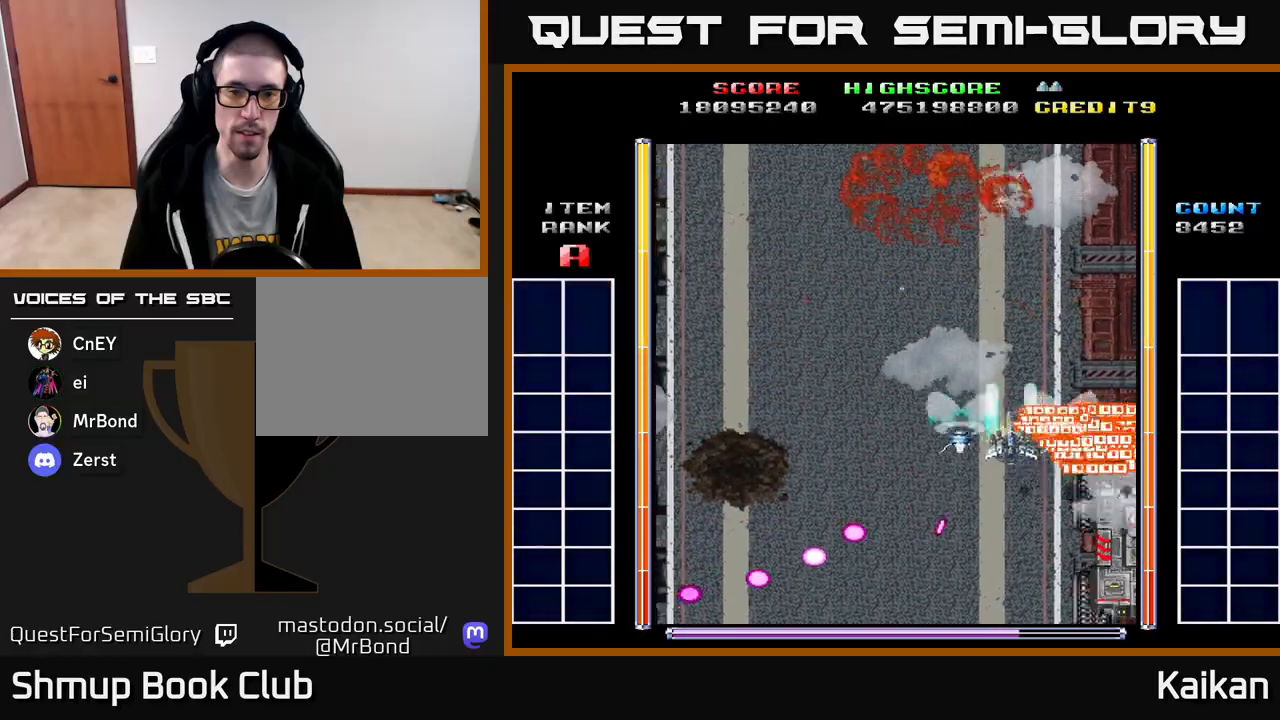
{"buttons": ["A", "X", "DPAD_LEFT"], "left_stick": "center", "events": [[17, "DPAD_LEFT", "up"], [33, "A", "down"], [150, "X", "down"], [433, "DPAD_LEFT", "down"], [483, "DPAD_DOWN", "up"]]}
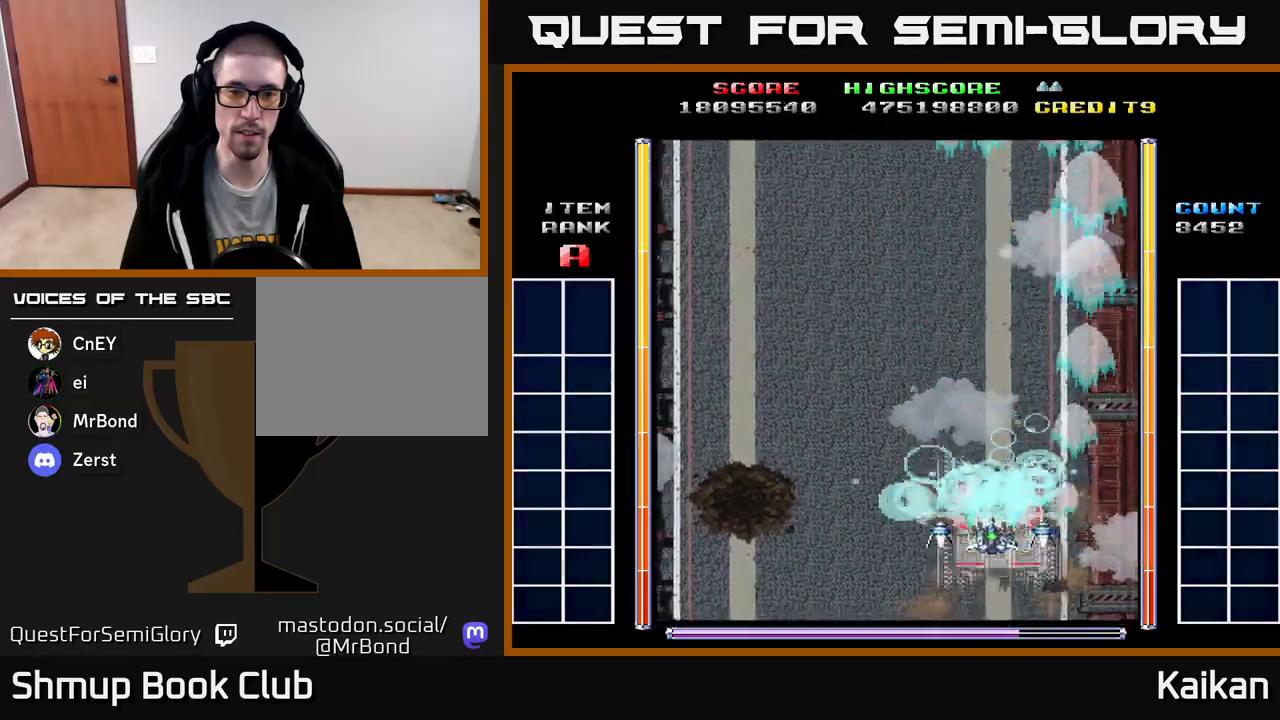
{"buttons": ["A", "DPAD_LEFT"], "left_stick": "center", "events": [[50, "DPAD_UP", "down"], [83, "DPAD_LEFT", "up"], [467, "X", "up"], [483, "DPAD_LEFT", "down"], [500, "DPAD_UP", "up"]]}
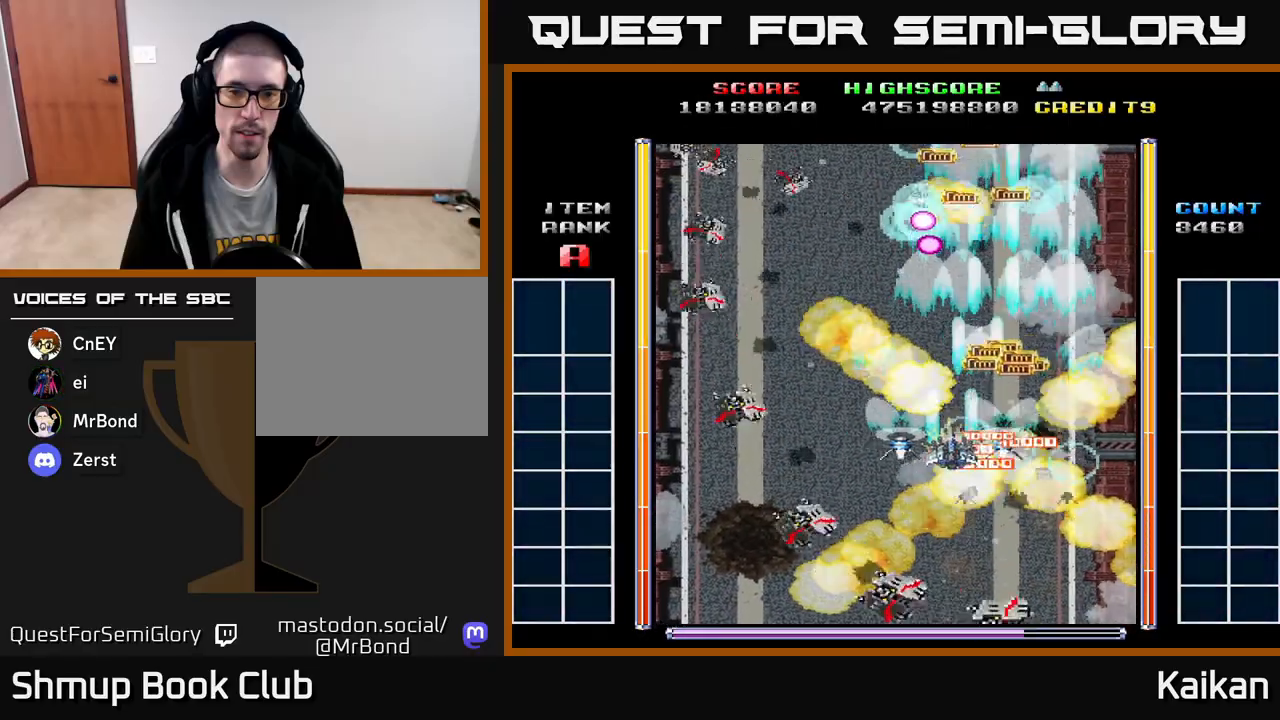
{"buttons": ["A", "DPAD_DOWN", "DPAD_RIGHT"], "left_stick": "center", "events": [[83, "DPAD_DOWN", "down"], [350, "DPAD_LEFT", "up"], [400, "DPAD_RIGHT", "down"]]}
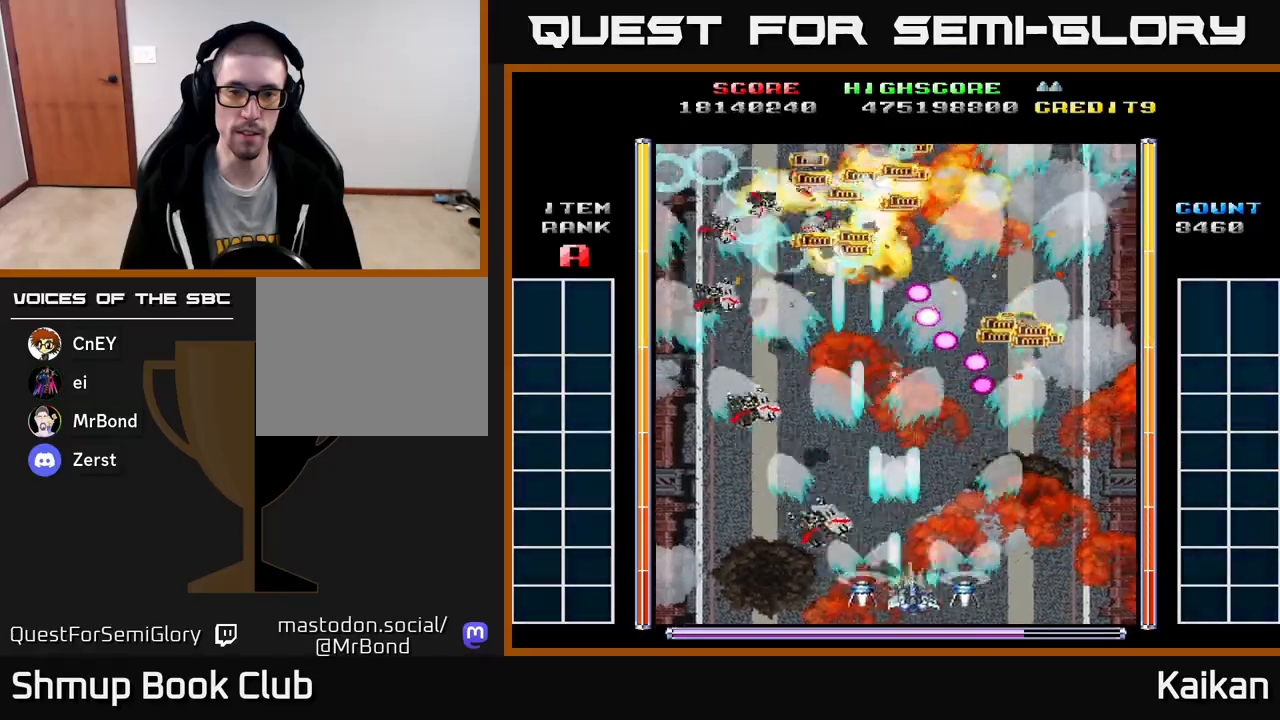
{"buttons": ["A", "DPAD_UP"], "left_stick": "center", "events": [[67, "DPAD_RIGHT", "up"], [133, "DPAD_DOWN", "up"], [150, "DPAD_LEFT", "down"], [183, "DPAD_UP", "down"], [483, "DPAD_LEFT", "up"]]}
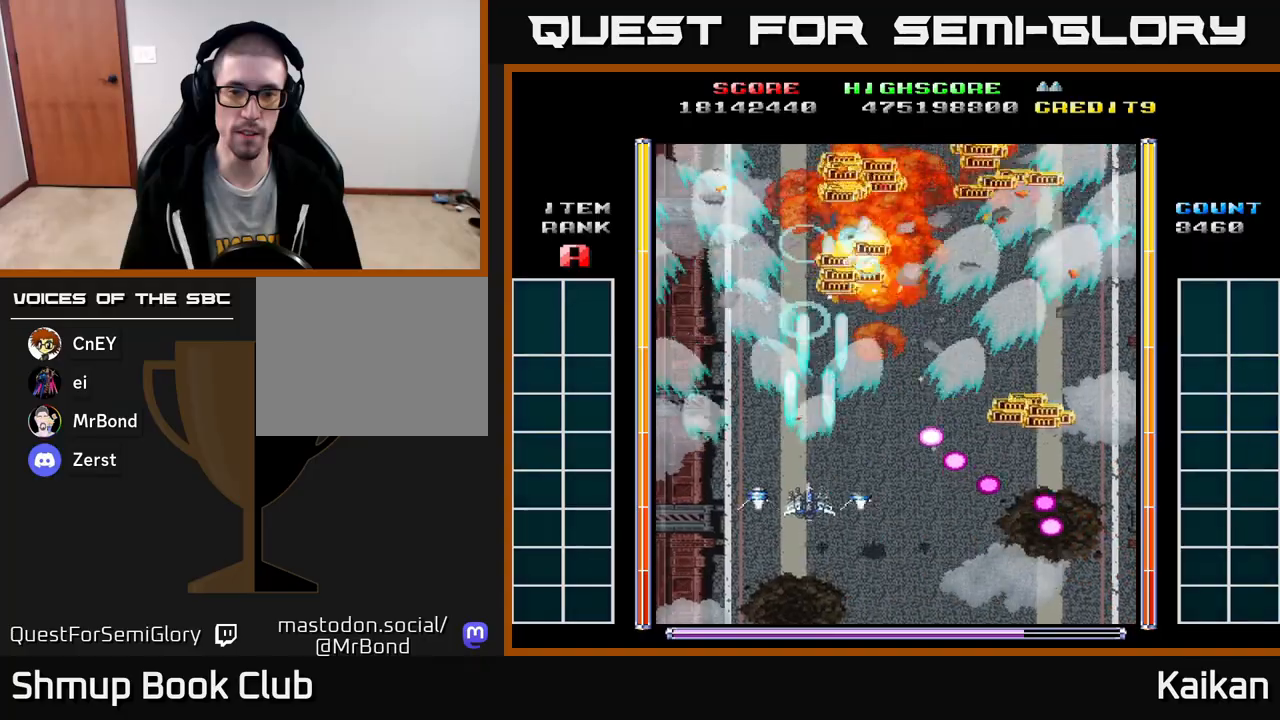
{"buttons": ["DPAD_DOWN"], "left_stick": "center", "events": [[17, "A", "up"], [250, "DPAD_RIGHT", "down"], [317, "DPAD_UP", "up"], [417, "DPAD_RIGHT", "up"], [450, "DPAD_DOWN", "down"]]}